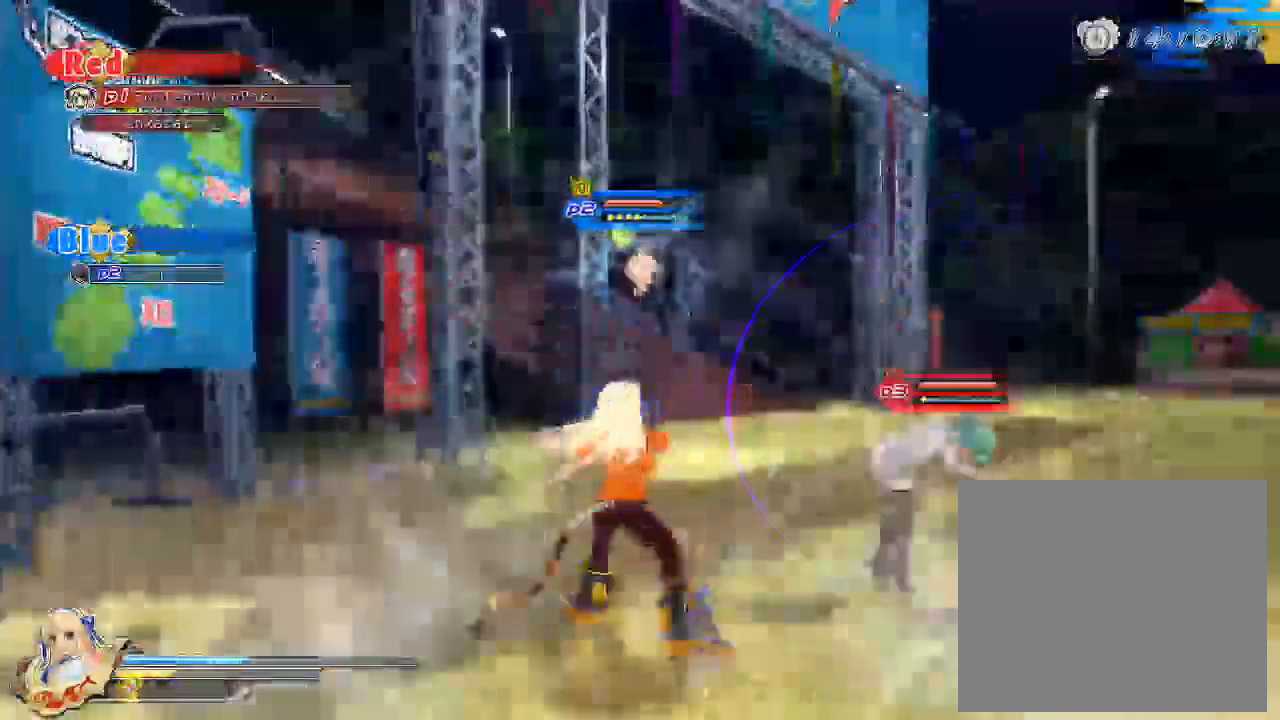
Gameplay with a controller (PlayStation layout); each line is a JSON object with the inputs held at the frame after it. "events" lists button and stick changes between this image and that frame as [ms after this image, input, new state], when the widget could be followed in between. Not read: HOME.
{"buttons": ["SQUARE"], "left_stick": "center", "right_stick": "center"}
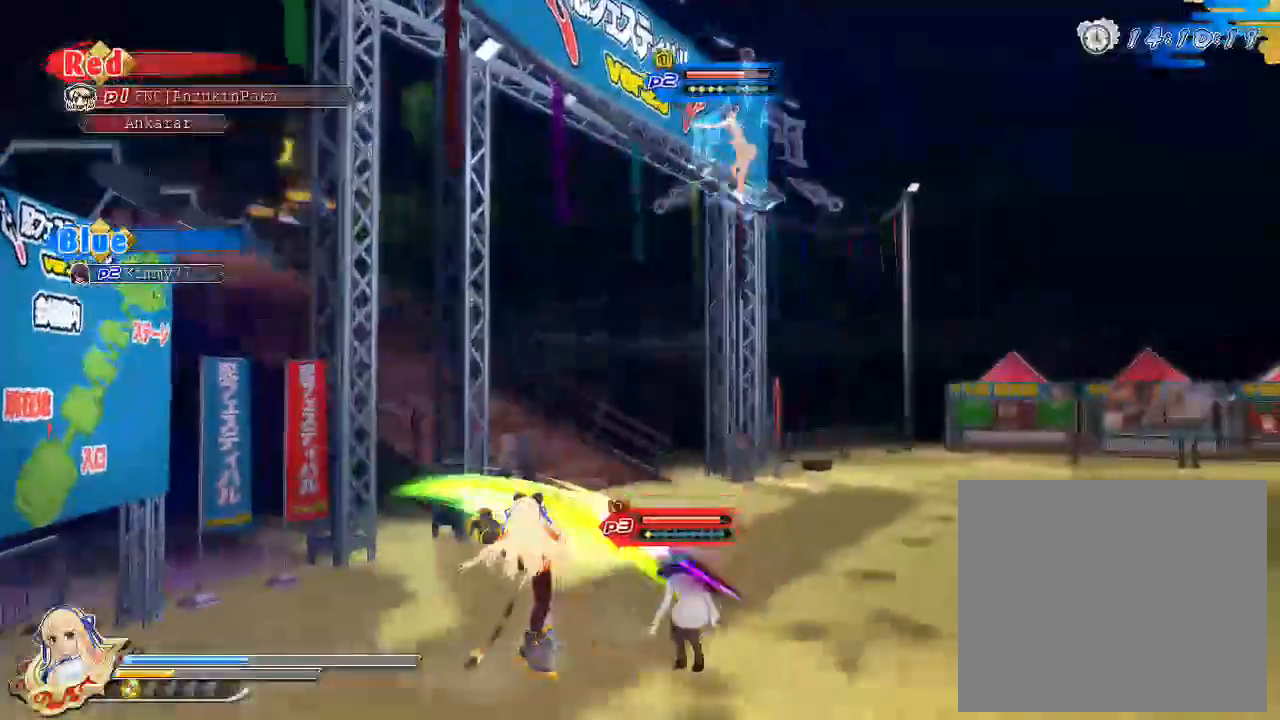
{"buttons": [], "left_stick": "center", "right_stick": "center", "events": [[233, "SQUARE", "up"]]}
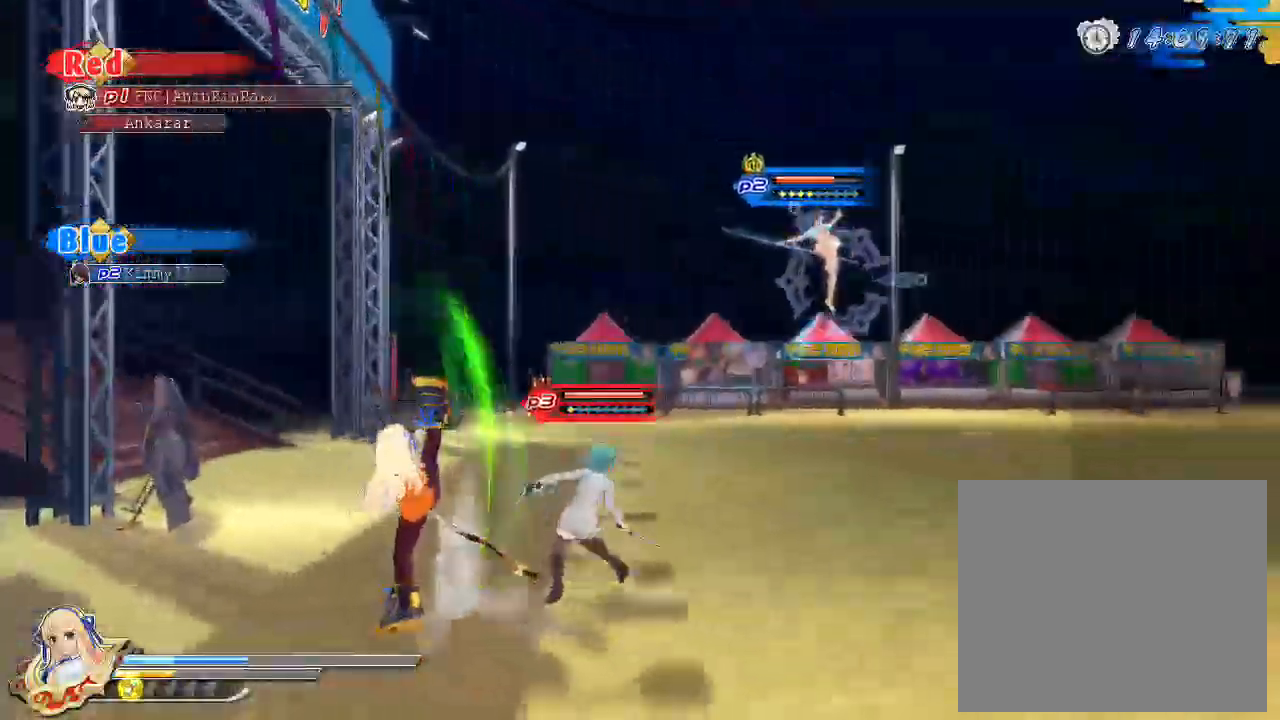
{"buttons": ["SQUARE"], "left_stick": "center", "right_stick": "center", "events": [[333, "SQUARE", "down"]]}
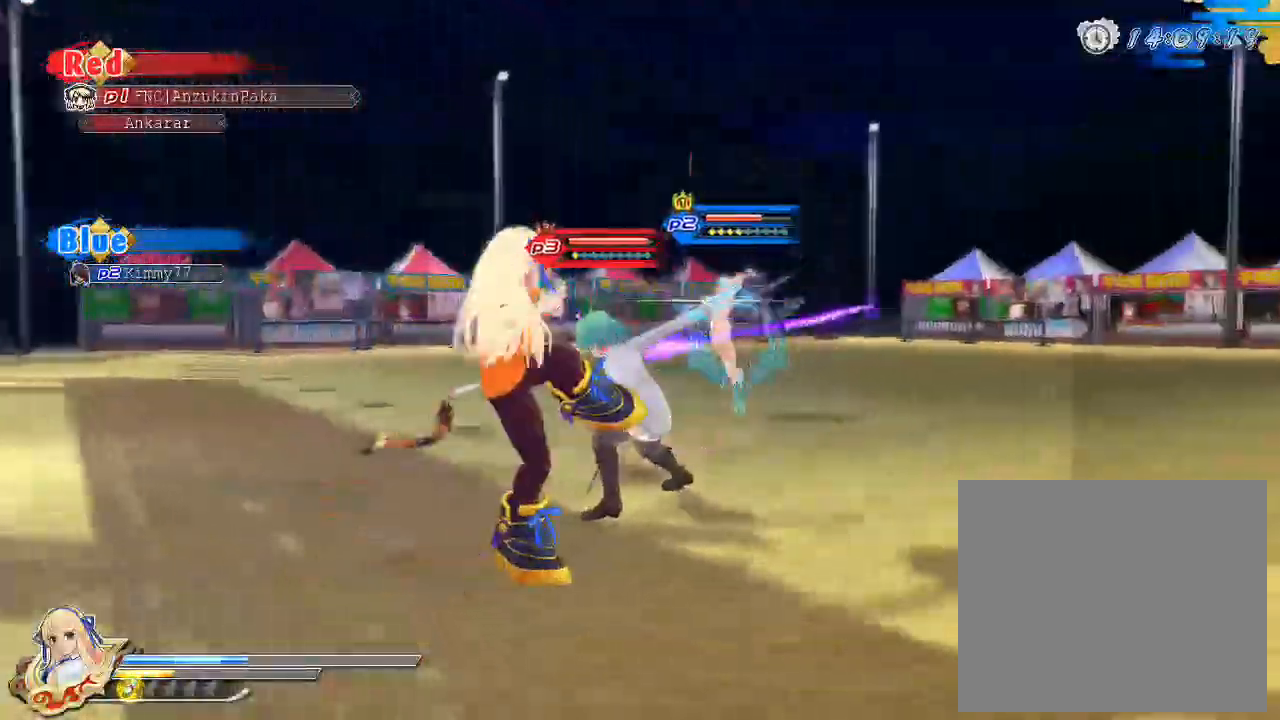
{"buttons": ["SQUARE"], "left_stick": "center", "right_stick": "center", "events": []}
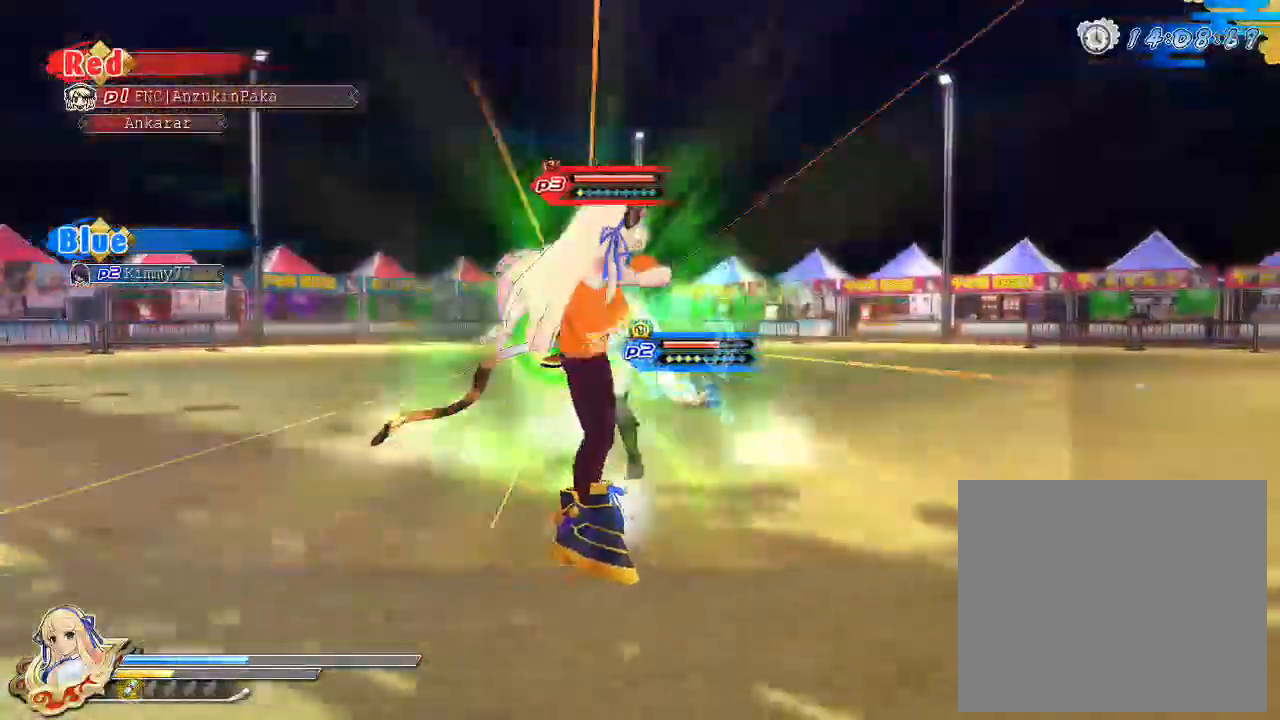
{"buttons": ["CIRCLE"], "left_stick": "up-right", "right_stick": "center", "events": [[67, "SQUARE", "up"], [67, "left_stick", "up"], [117, "R1", "down"], [317, "R1", "up"], [333, "left_stick", "up-right"], [467, "CIRCLE", "down"]]}
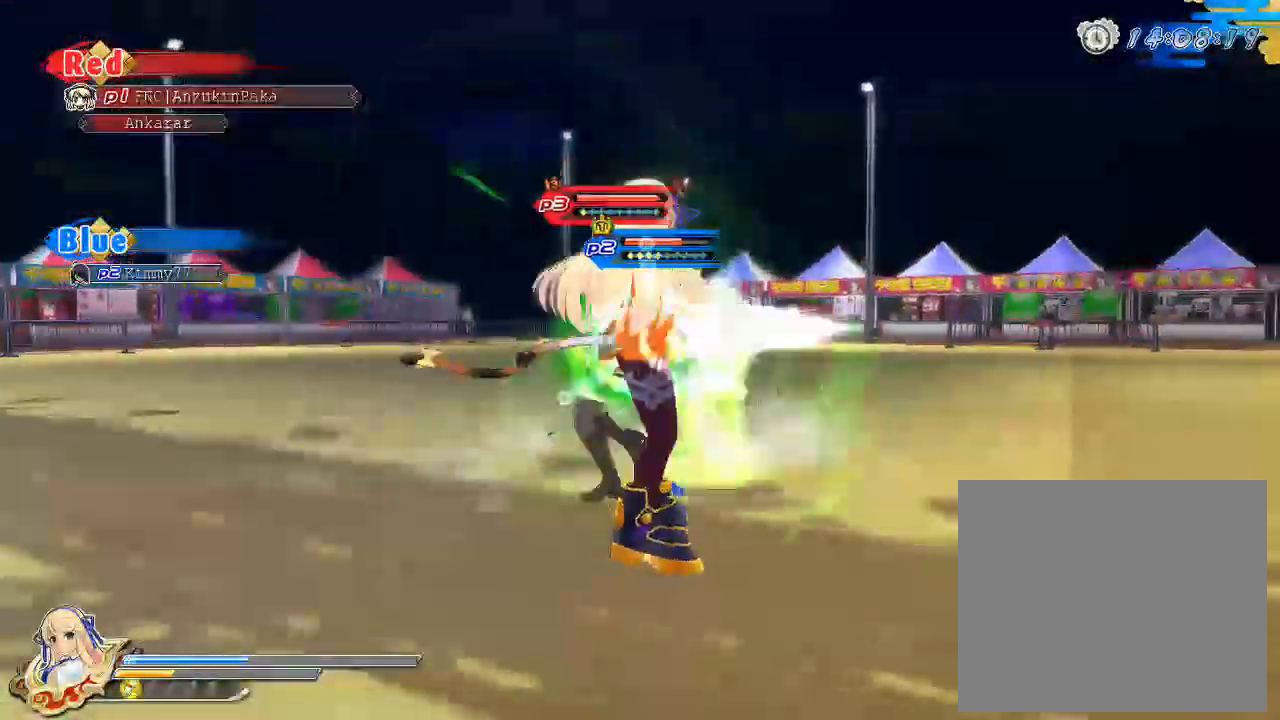
{"buttons": ["TRIANGLE"], "left_stick": "up", "right_stick": "center", "events": [[100, "CIRCLE", "up"], [150, "left_stick", "up"], [167, "TRIANGLE", "down"]]}
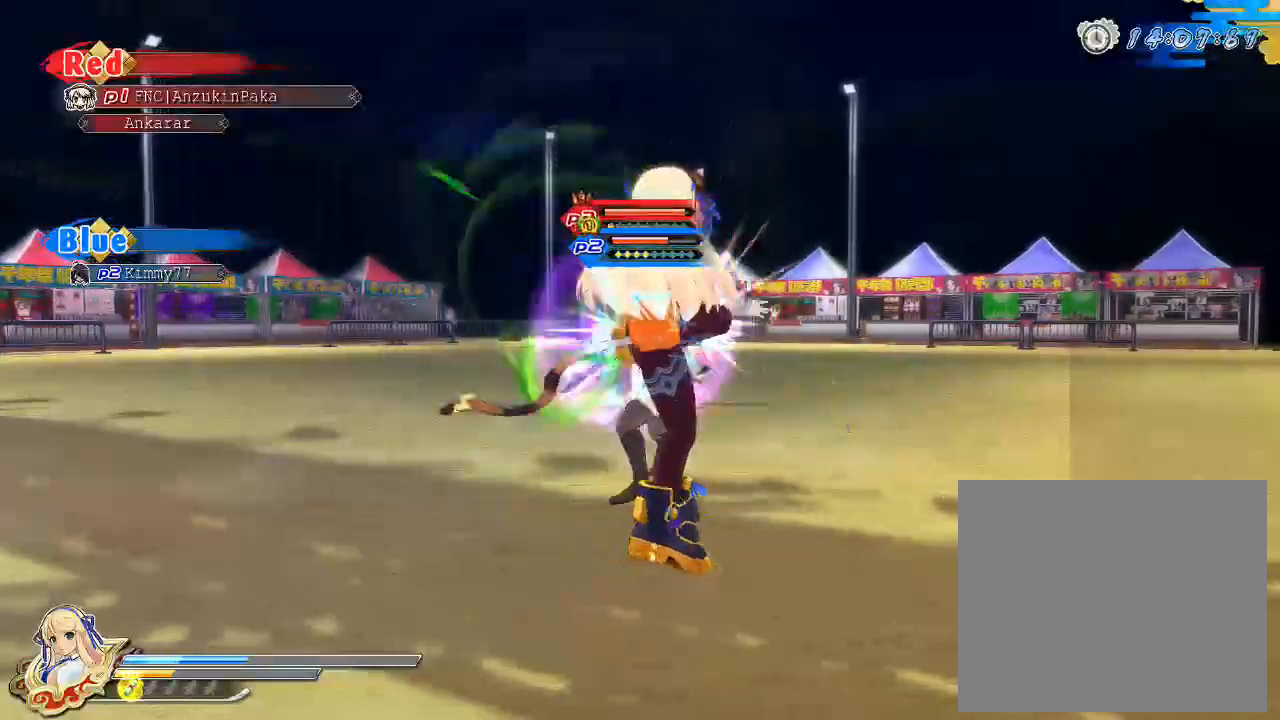
{"buttons": ["TRIANGLE"], "left_stick": "up", "right_stick": "center", "events": []}
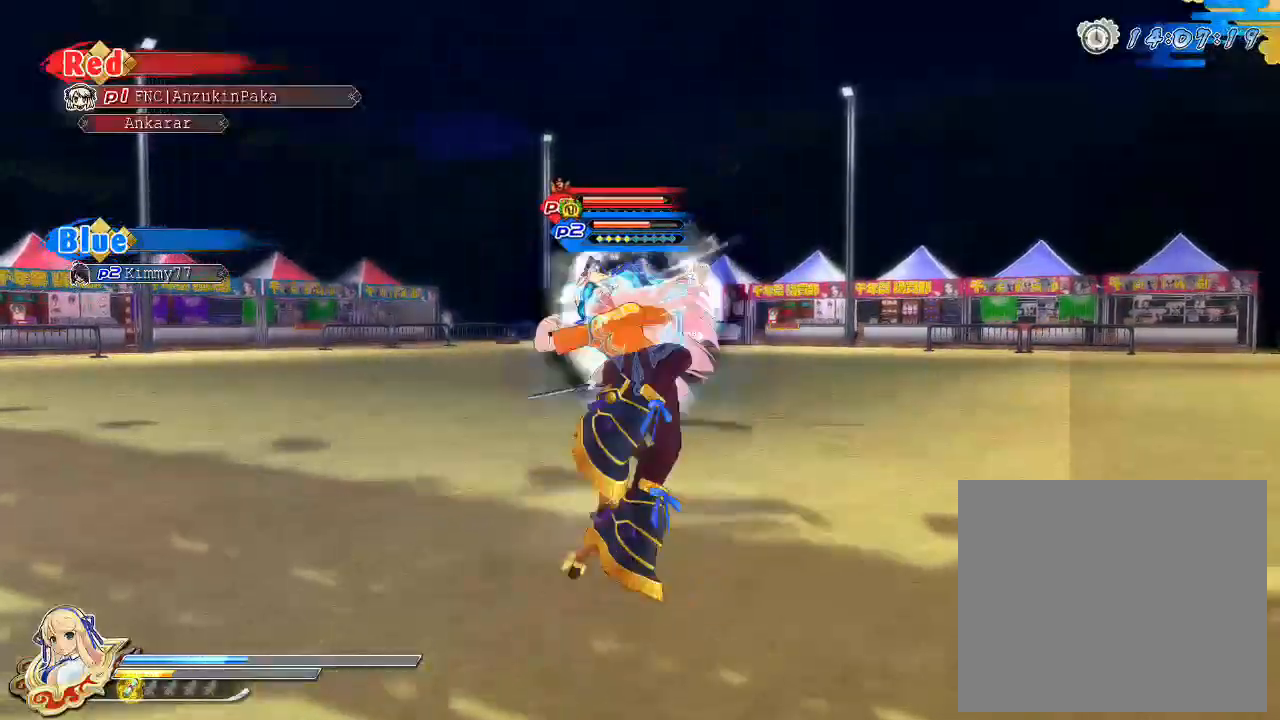
{"buttons": ["TRIANGLE"], "left_stick": "up", "right_stick": "center", "events": []}
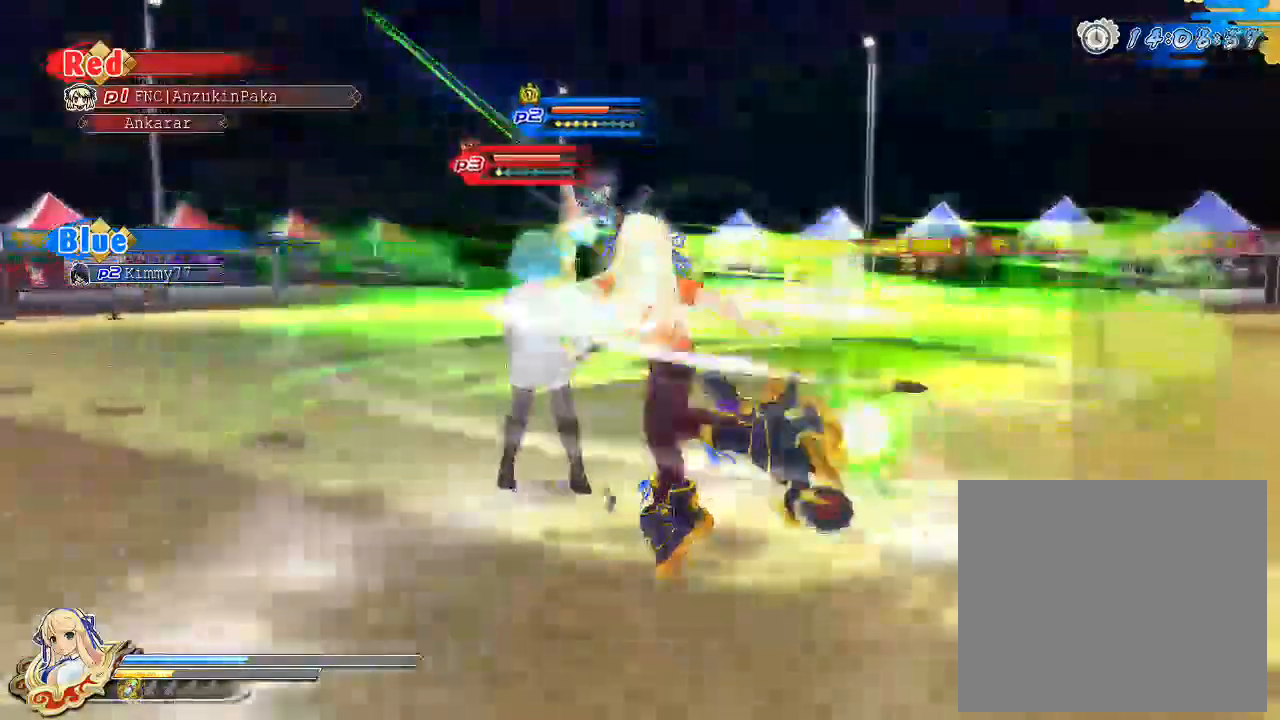
{"buttons": [], "left_stick": "up", "right_stick": "center", "events": [[333, "TRIANGLE", "up"]]}
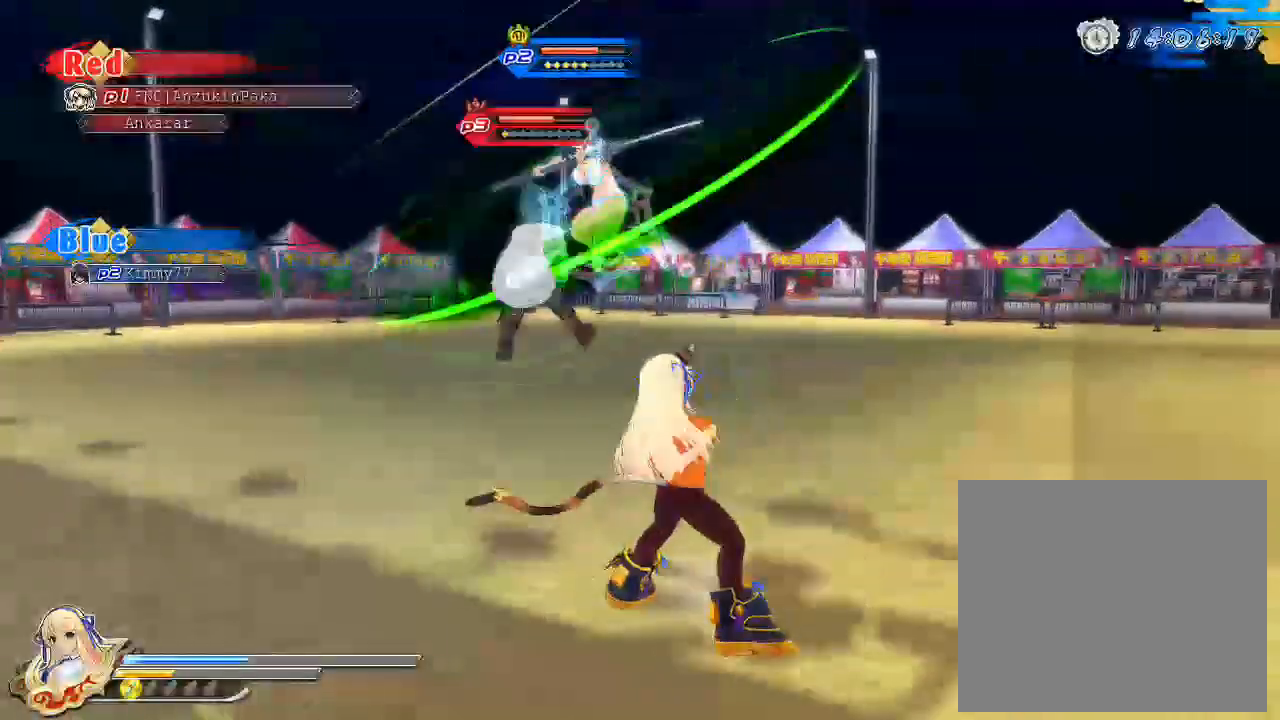
{"buttons": ["R1"], "left_stick": "up", "right_stick": "center", "events": [[50, "R1", "down"]]}
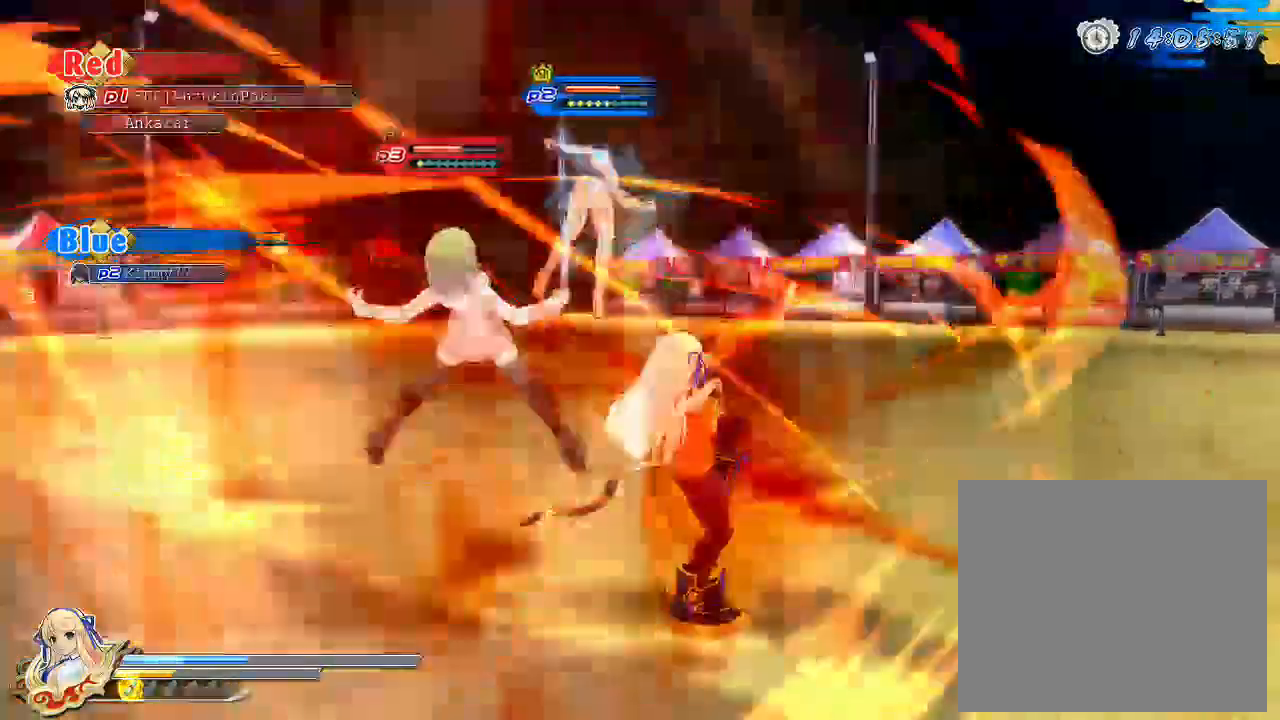
{"buttons": ["SQUARE"], "left_stick": "up", "right_stick": "center", "events": [[133, "R1", "up"], [267, "SQUARE", "down"]]}